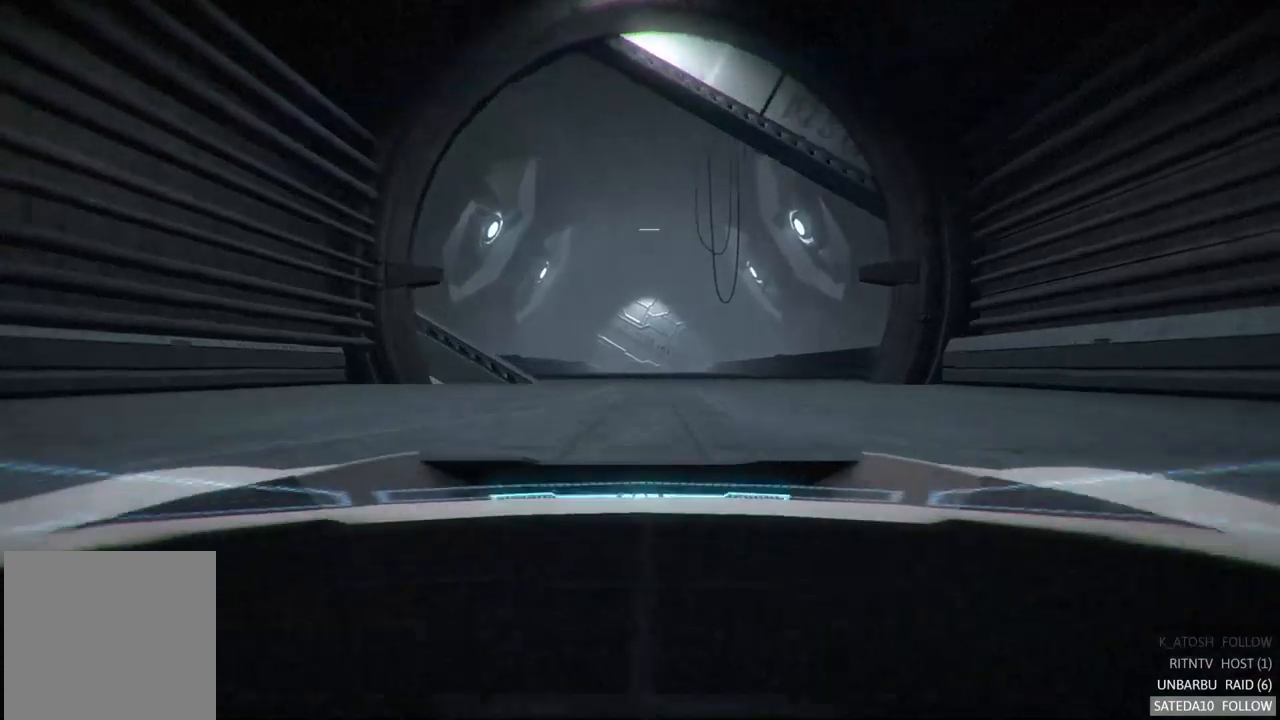
Gameplay with a controller (Xbox layout); each line is a JSON object with the inputs held at the frame after it. "events" lists button and stick changes between this image and that frame as [ms after this image, input, new state], when the widget could be followed in between. Not read: A L3 R3.
{"buttons": ["R2"], "left_stick": "center", "right_stick": "center", "events": [[166, "Y", "up"]]}
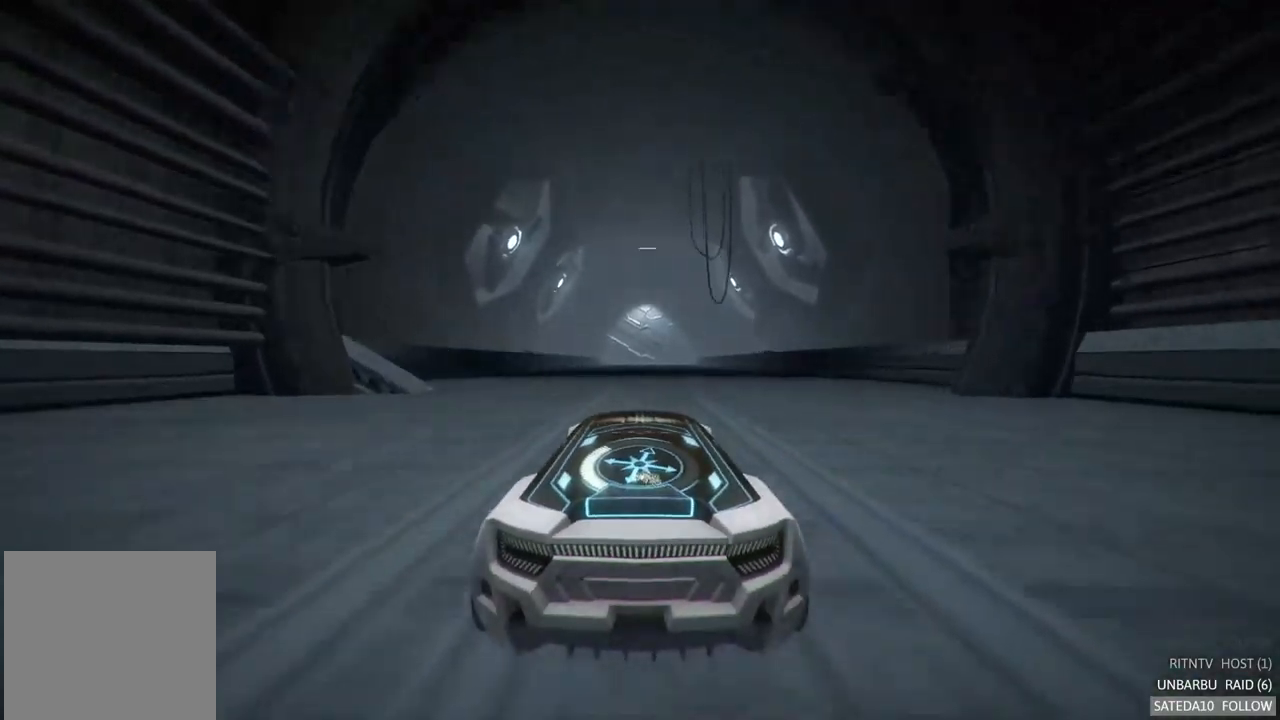
{"buttons": ["B", "R2"], "left_stick": "center", "right_stick": "center", "events": [[416, "B", "down"]]}
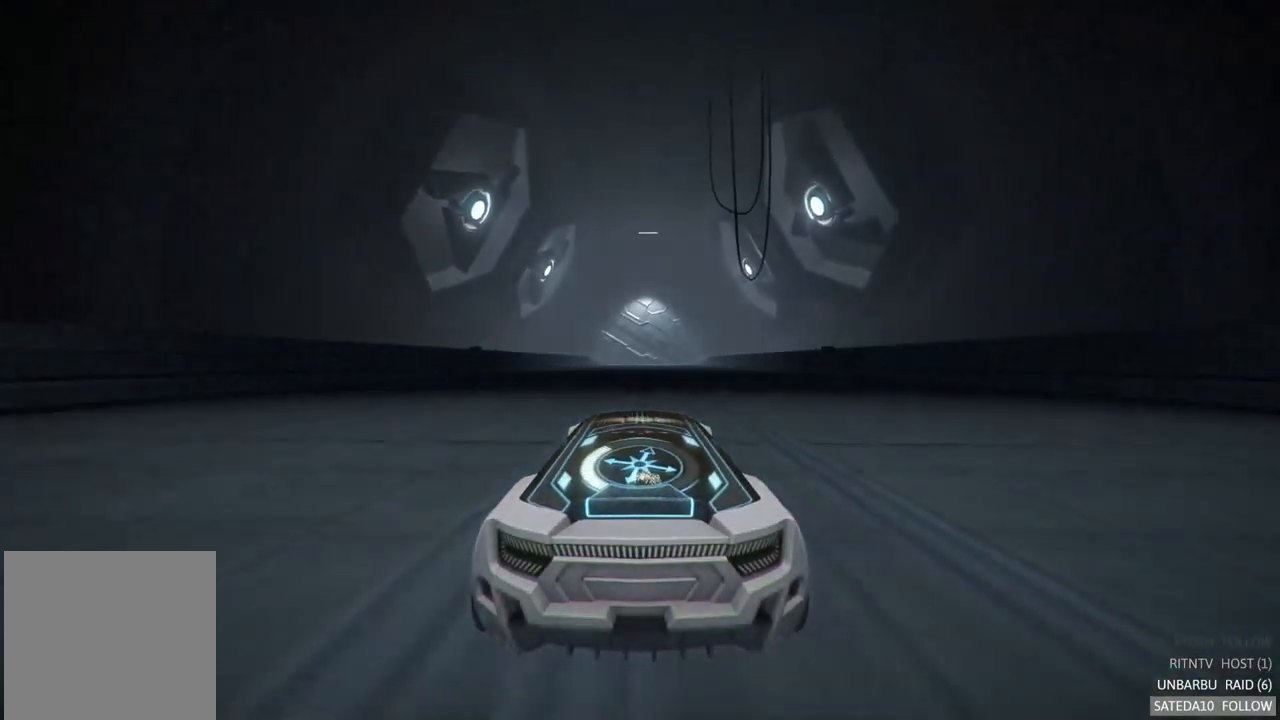
{"buttons": ["R2"], "left_stick": "center", "right_stick": "center", "events": [[200, "B", "up"]]}
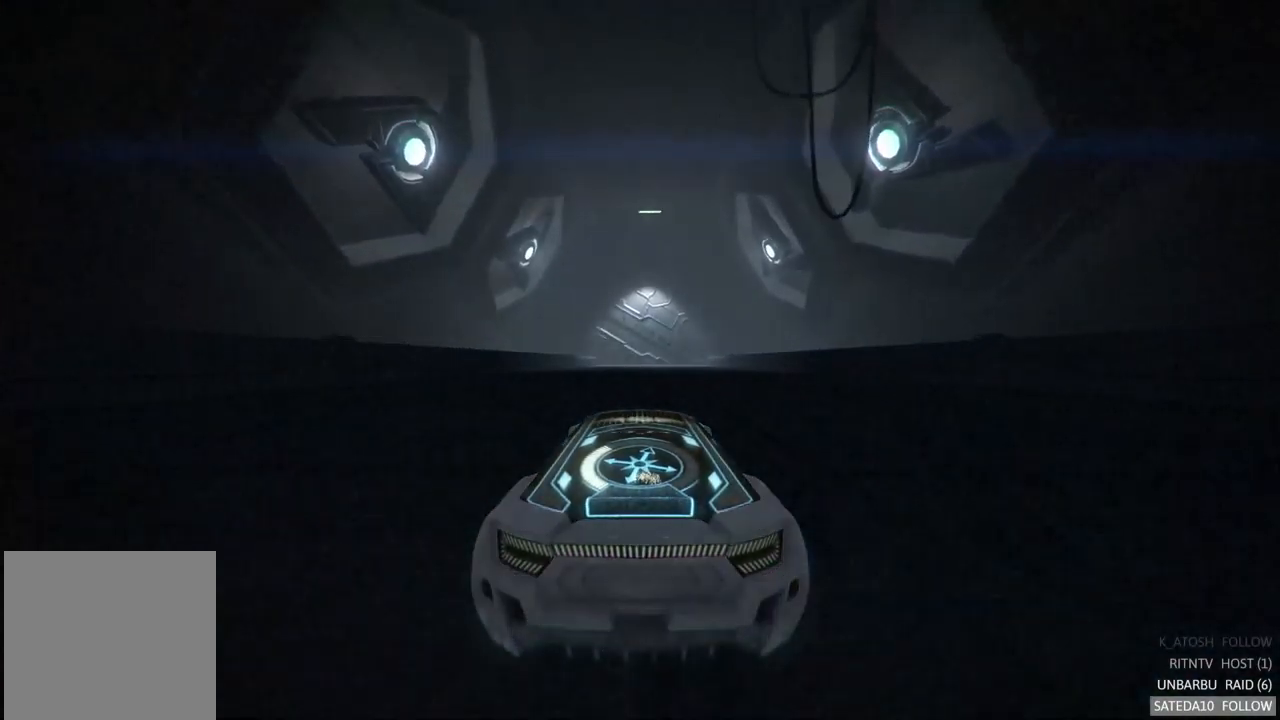
{"buttons": ["R2"], "left_stick": "center", "right_stick": "center", "events": [[266, "left_stick", "right"], [333, "B", "down"], [400, "left_stick", "center"], [433, "B", "up"]]}
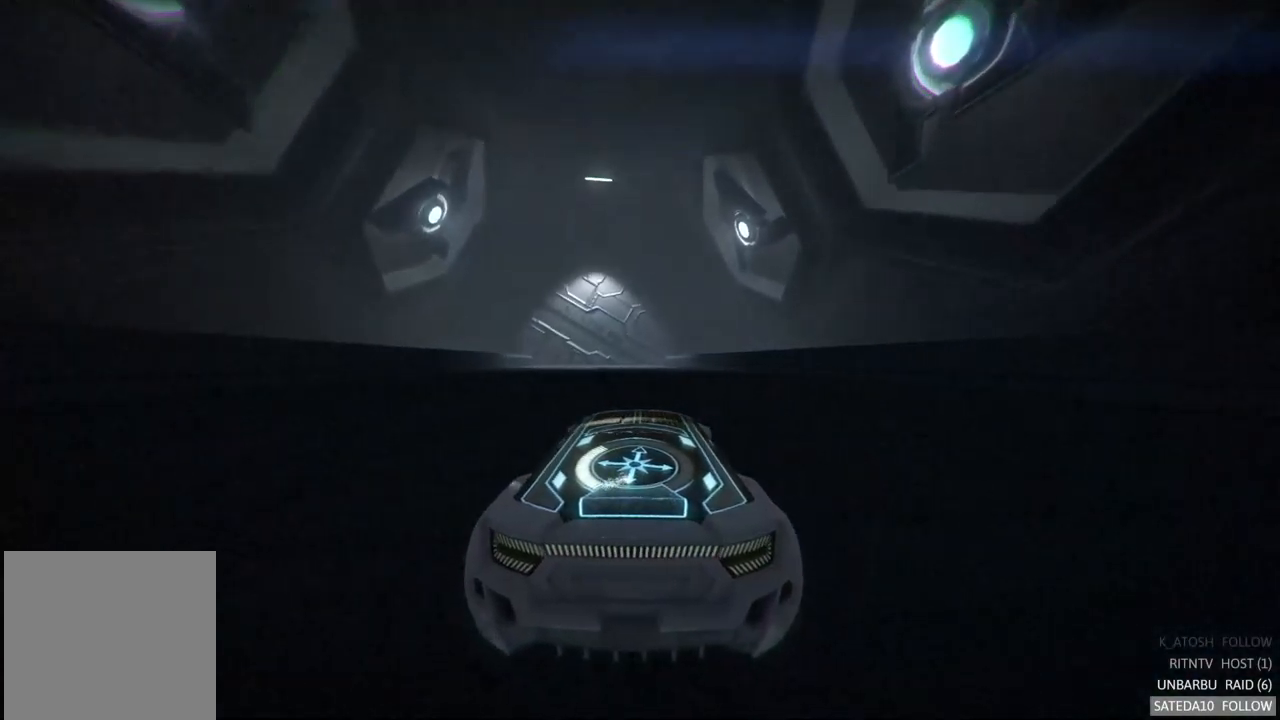
{"buttons": ["R2"], "left_stick": "center", "right_stick": "center", "events": [[166, "left_stick", "left"], [316, "left_stick", "center"]]}
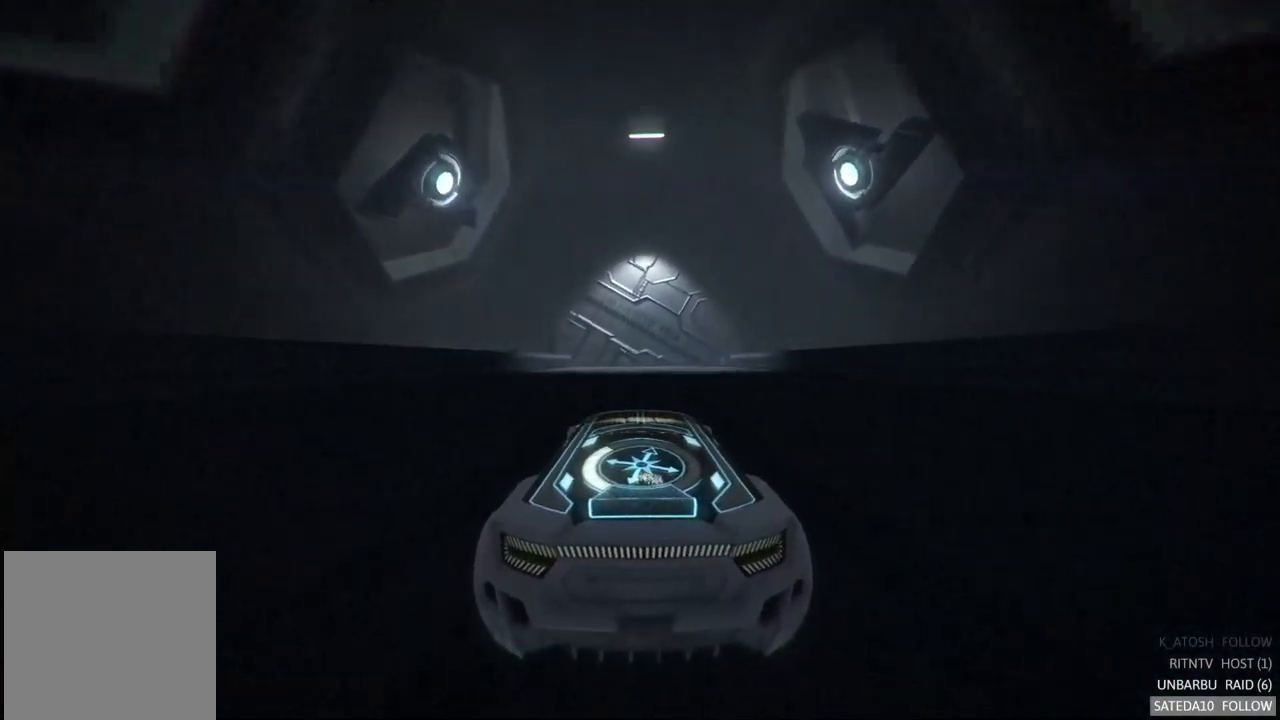
{"buttons": ["R2"], "left_stick": "center", "right_stick": "center", "events": []}
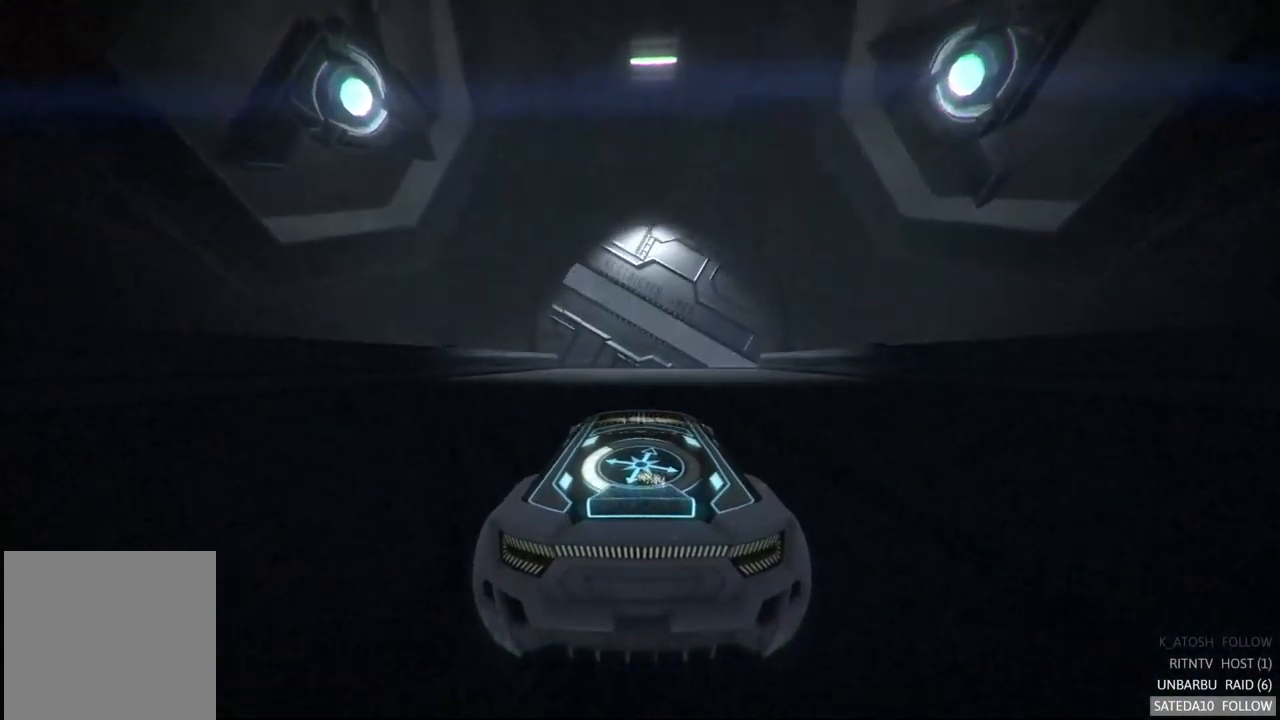
{"buttons": ["R2"], "left_stick": "center", "right_stick": "center", "events": []}
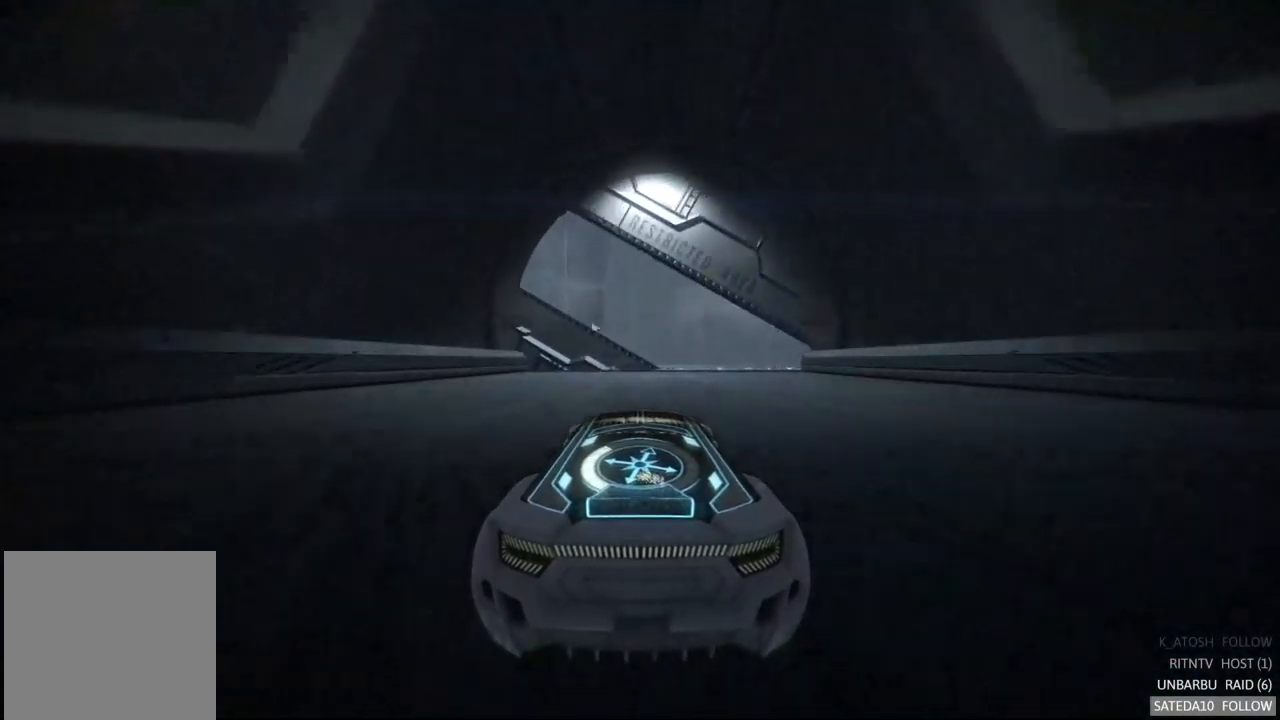
{"buttons": ["R2"], "left_stick": "center", "right_stick": "center", "events": []}
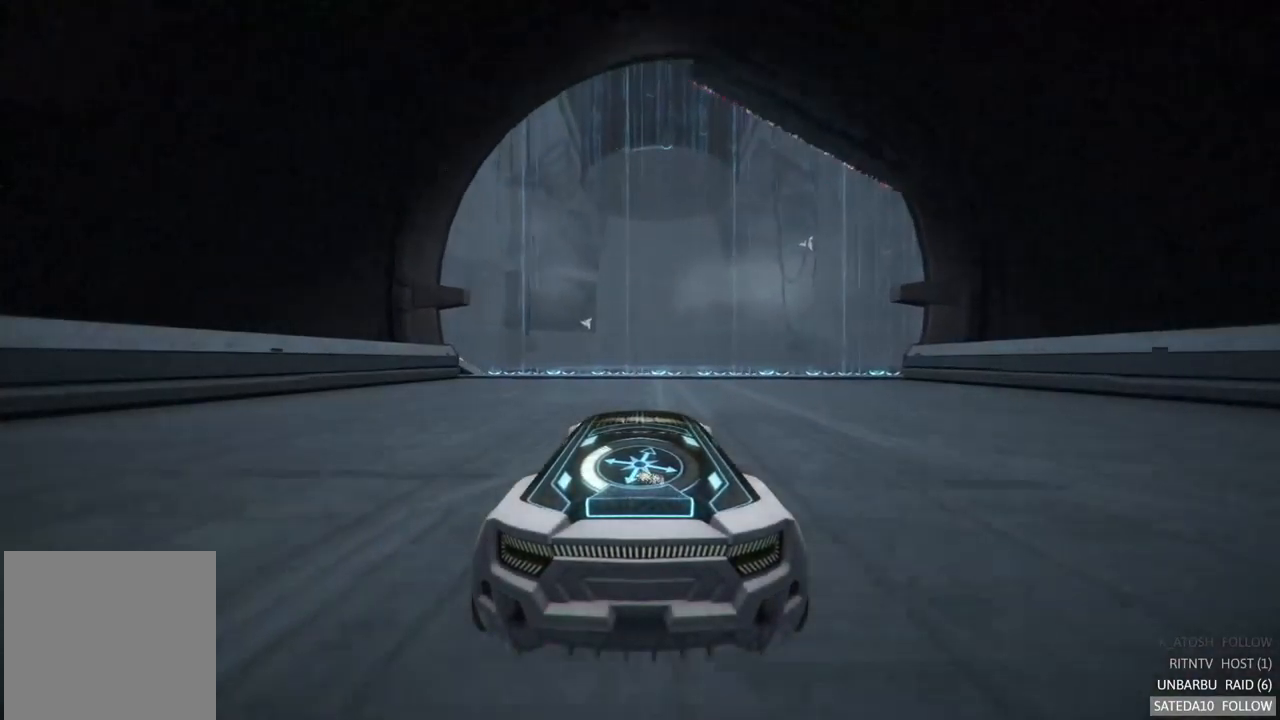
{"buttons": ["R2"], "left_stick": "center", "right_stick": "center", "events": [[250, "left_stick", "right"], [316, "left_stick", "center"]]}
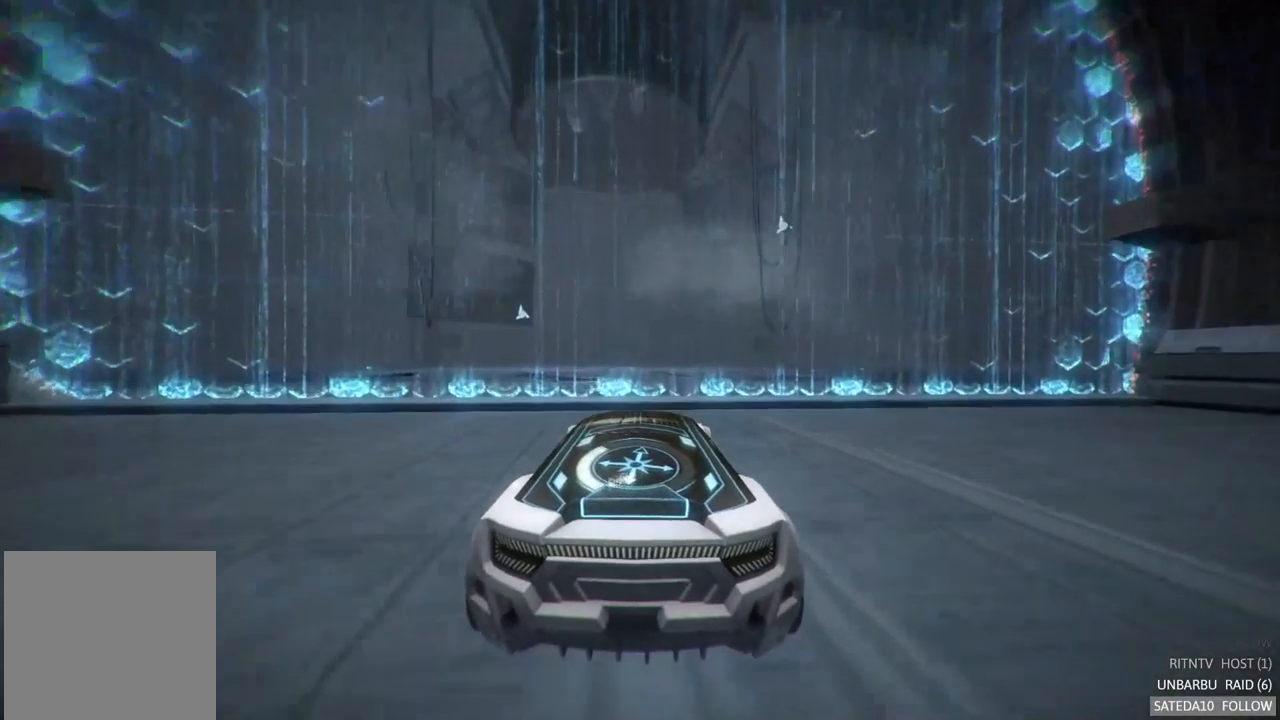
{"buttons": ["R2"], "left_stick": "center", "right_stick": "center", "events": []}
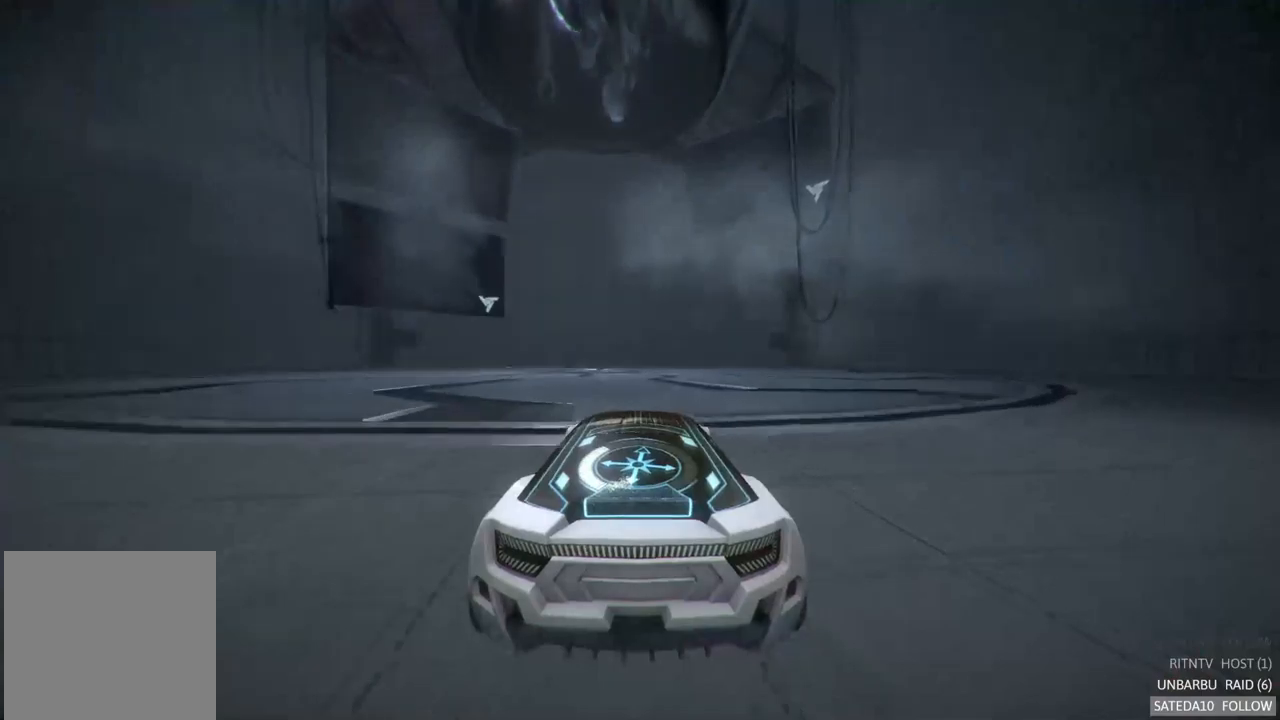
{"buttons": ["R2"], "left_stick": "center", "right_stick": "center", "events": [[150, "left_stick", "left"], [233, "left_stick", "center"]]}
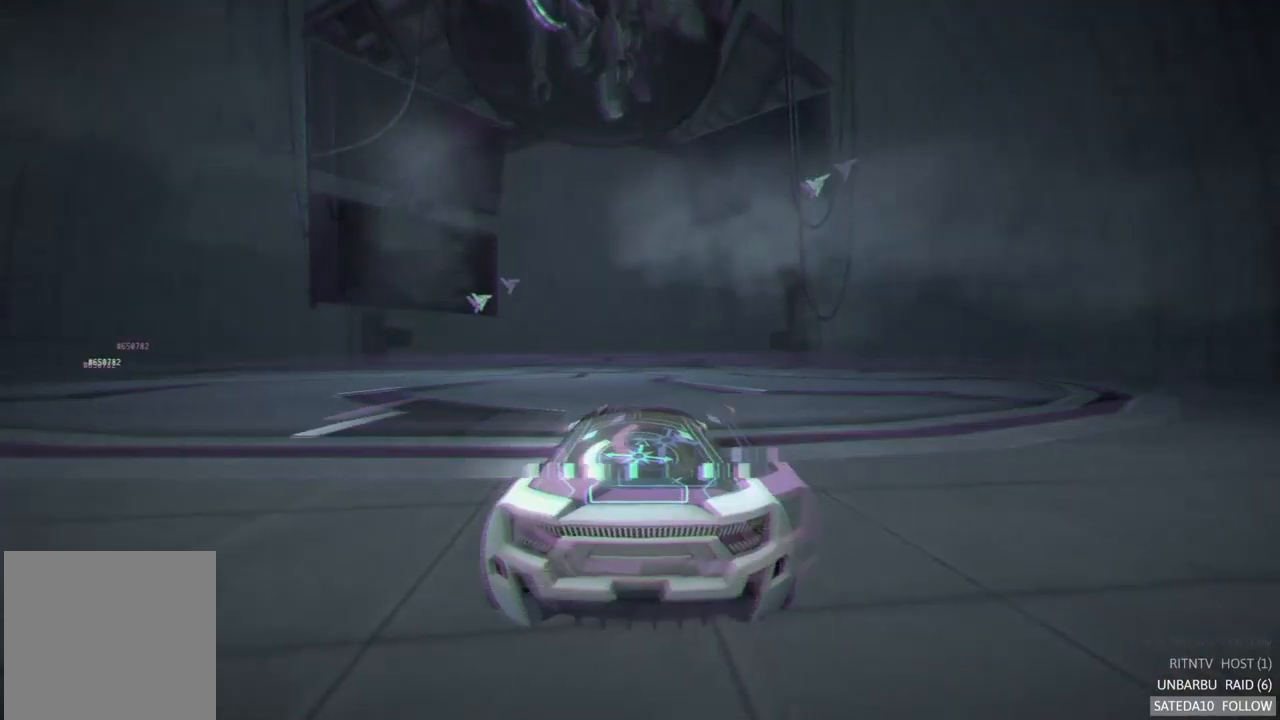
{"buttons": ["R2"], "left_stick": "center", "right_stick": "center", "events": []}
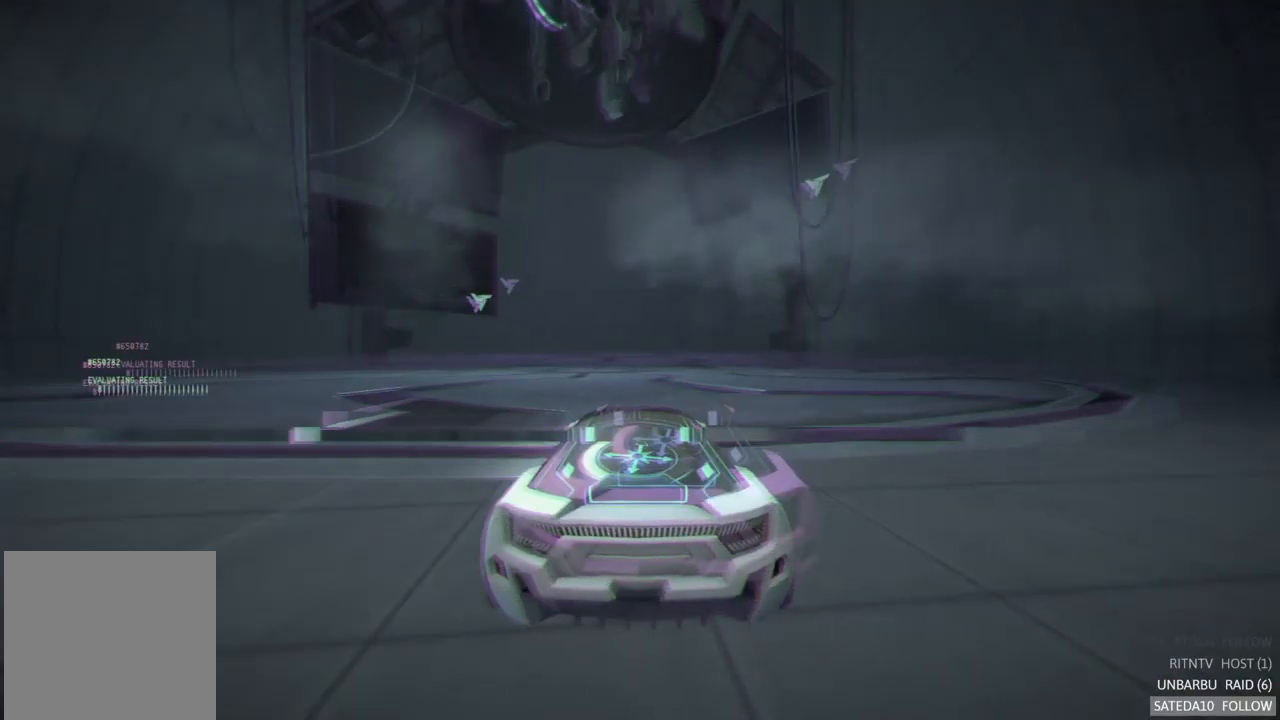
{"buttons": ["R2"], "left_stick": "center", "right_stick": "center", "events": []}
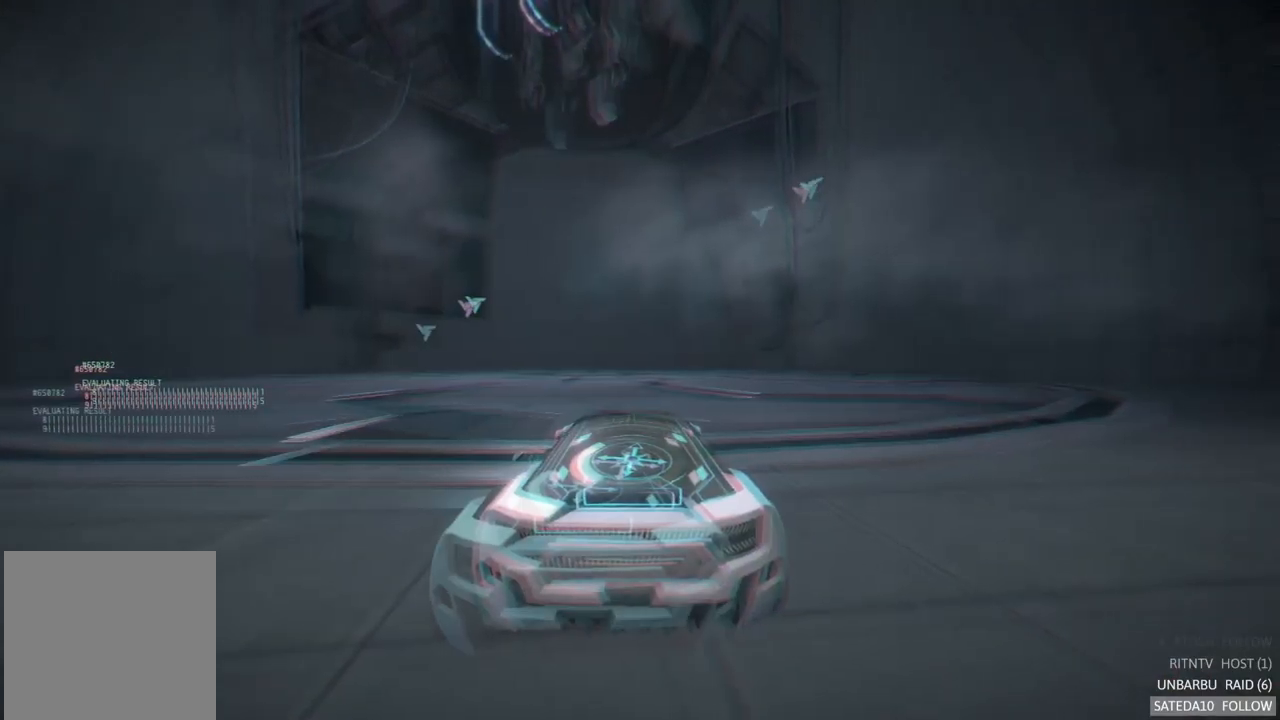
{"buttons": ["R2"], "left_stick": "center", "right_stick": "center", "events": []}
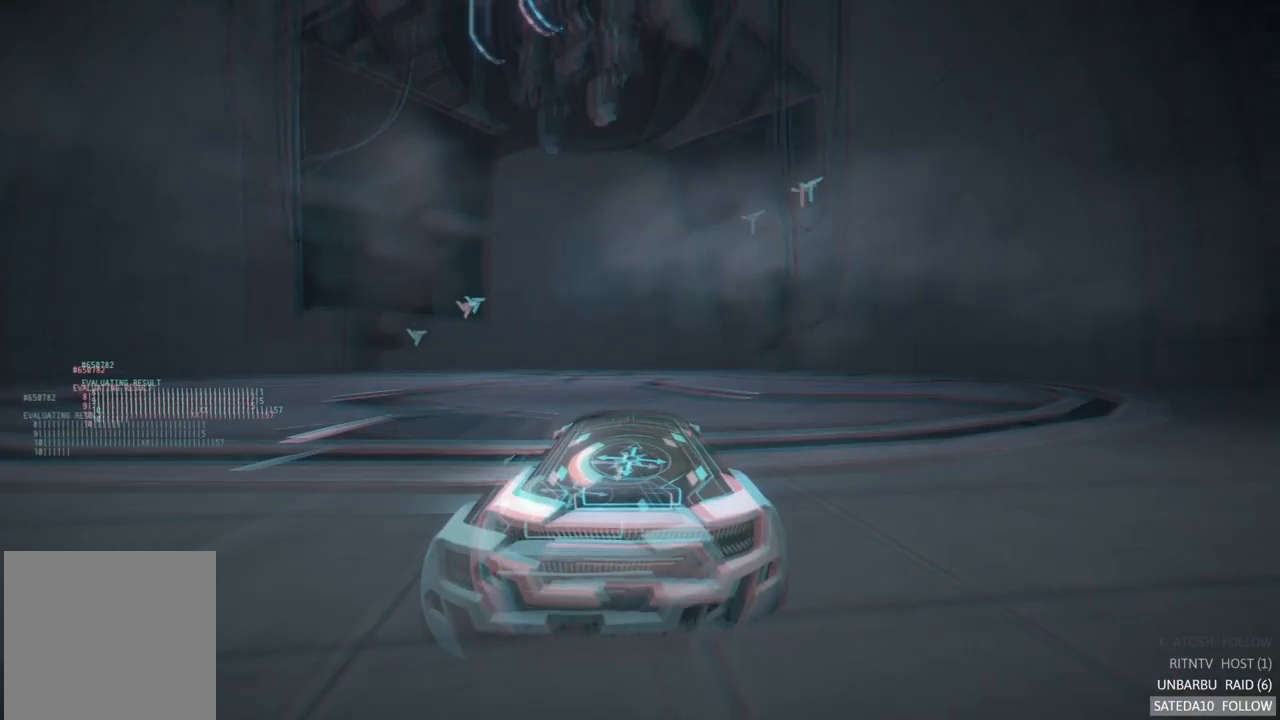
{"buttons": ["R2"], "left_stick": "center", "right_stick": "center", "events": []}
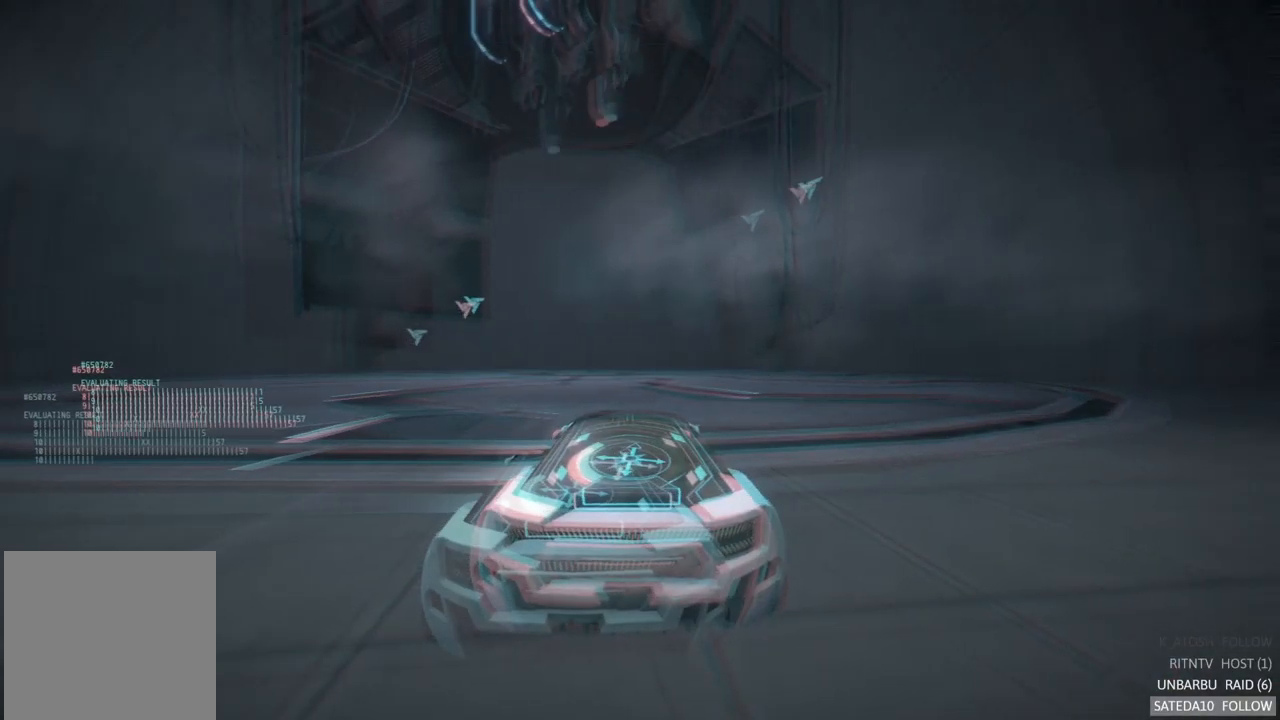
{"buttons": ["R2"], "left_stick": "center", "right_stick": "center", "events": []}